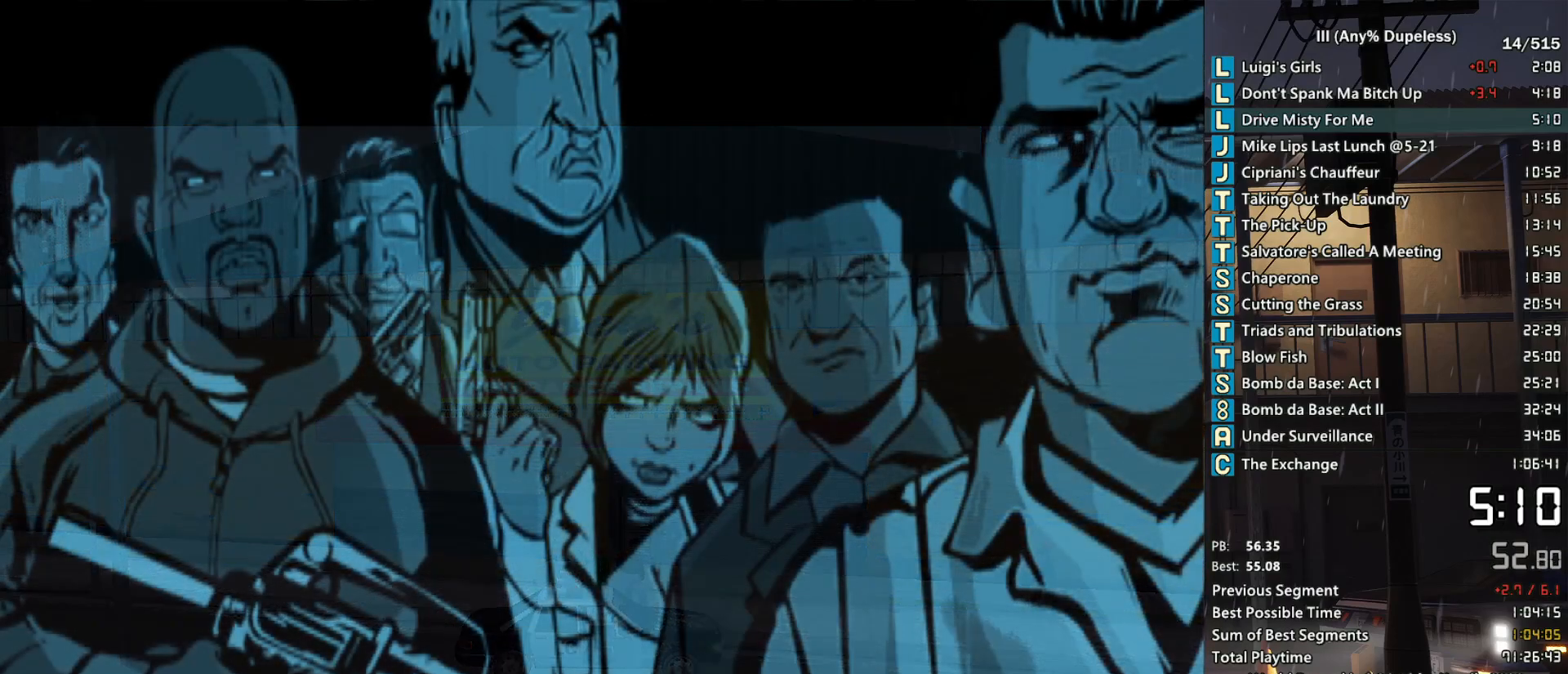
Gameplay with keyboard and mouse; each line is a JSON object with the keys and mouse buttons held at the frame after it. "events" lists presses ("down") and releases ("up") of "a", "alt", "c", "caps_lock", "ctrl", "d", "down", "e", "escape", "f", "f1", "f2", "f3", "left", "num4", "num6", "q", "r", "right", "s", "shift", "space", "tab", "tilde", "up", "w", "x", "z", "mouse_left", "mouse_middle", "mouse_right", "mouse_mb4", "mouse_mb5", "mouse_wheel_up" and "mouse_wheel_down" between this image and that frame as [ms after this image, input, new state], when the widget could be followed in between. "mouse_left", "mouse_middle", "mouse_right", "mouse_mb4", "mouse_mb5", "mouse_wheel_up", "mouse_wheel_down" = the "left", "middle", "right", "mb4", "mb5", "wheel_up", "wheel_down" buttons of the "mouse" list. No other keys are recorded. Not read: mouse_move.
{"keys": ["space"], "mouse": ["left"], "events": [[50, "mouse_left", "up"], [50, "space", "up"], [100, "mouse_left", "down"], [150, "space", "down"], [250, "mouse_left", "up"], [250, "space", "up"], [283, "mouse_left", "down"], [333, "space", "down"], [383, "mouse_left", "up"], [433, "space", "up"], [483, "mouse_left", "down"], [483, "space", "down"]]}
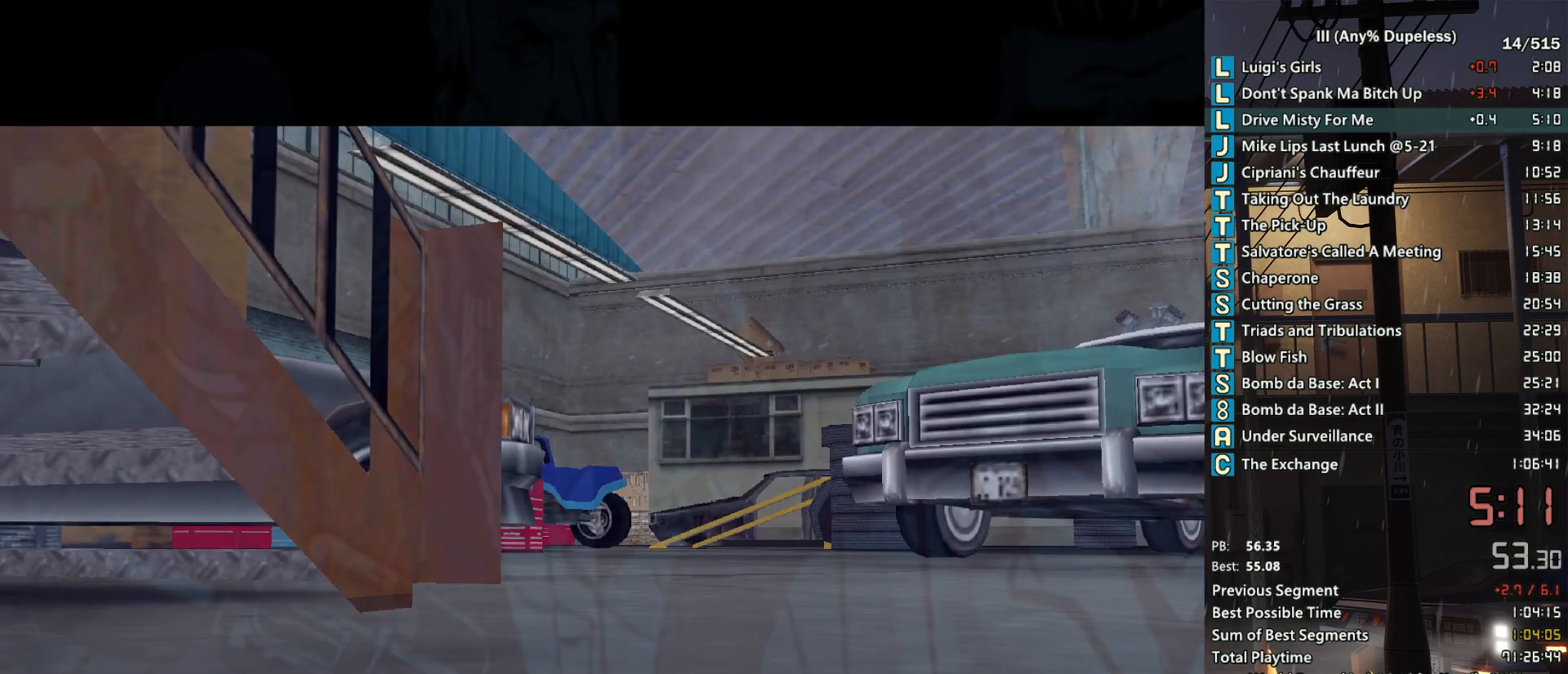
{"keys": [], "mouse": [], "events": [[67, "mouse_left", "up"], [67, "space", "up"], [117, "mouse_left", "down"], [167, "space", "down"], [217, "mouse_left", "up"], [267, "space", "up"]]}
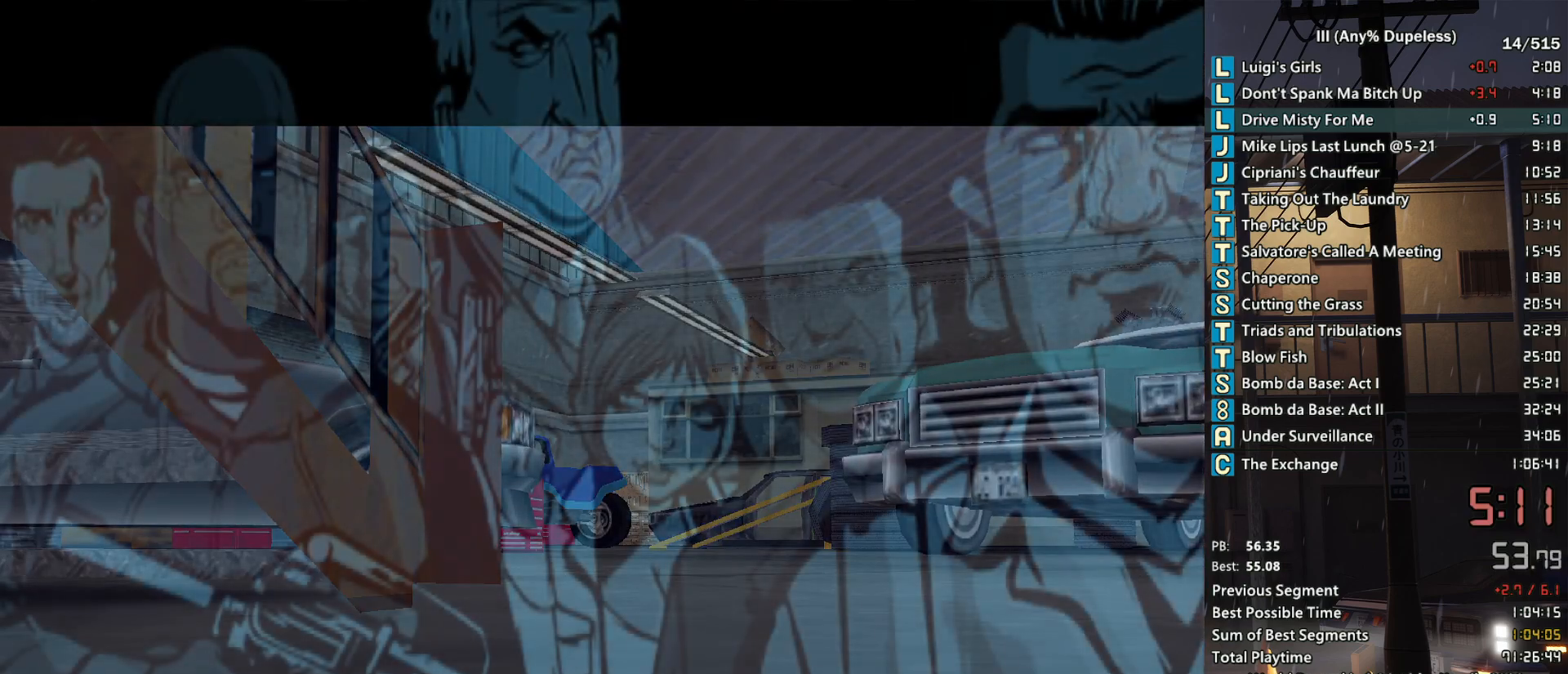
{"keys": [], "mouse": [], "events": []}
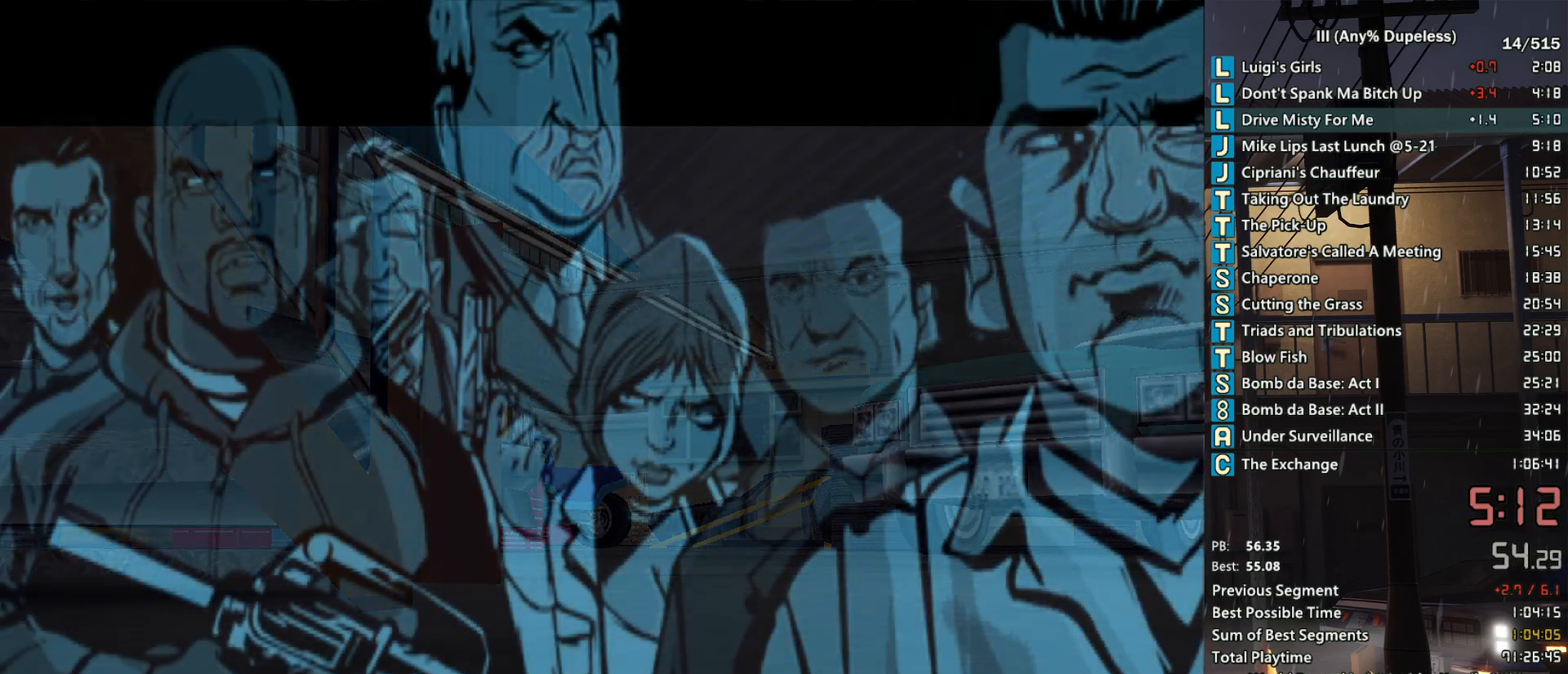
{"keys": ["s"], "mouse": [], "events": [[150, "s", "down"]]}
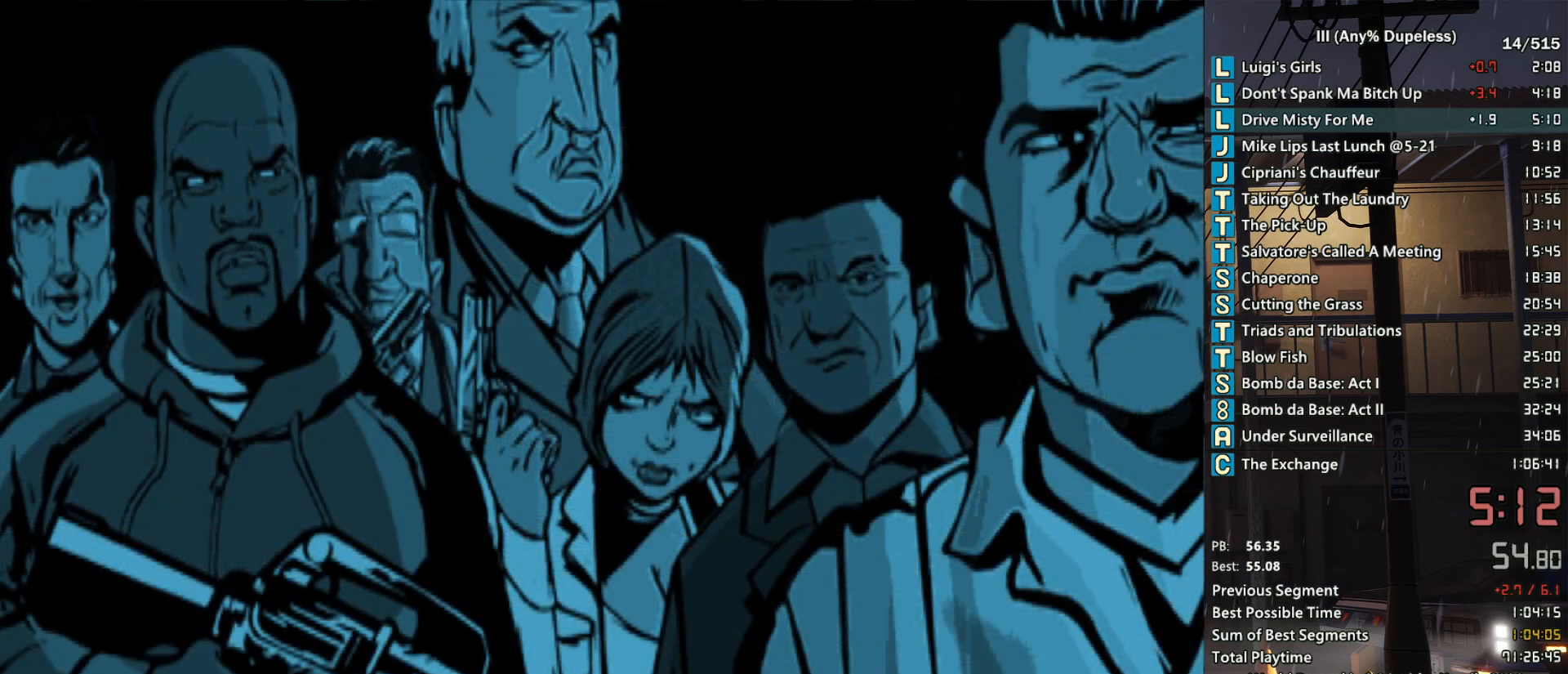
{"keys": ["s"], "mouse": [], "events": []}
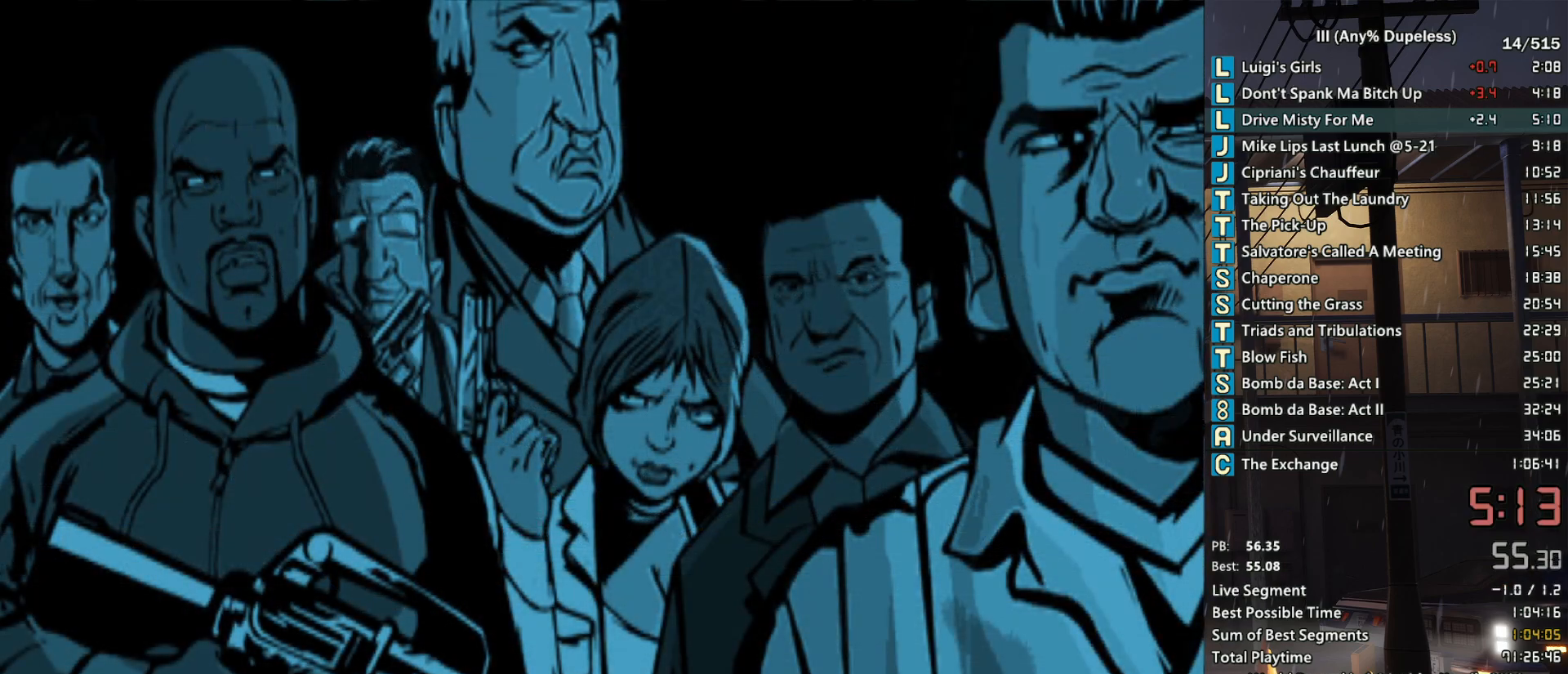
{"keys": ["s"], "mouse": [], "events": []}
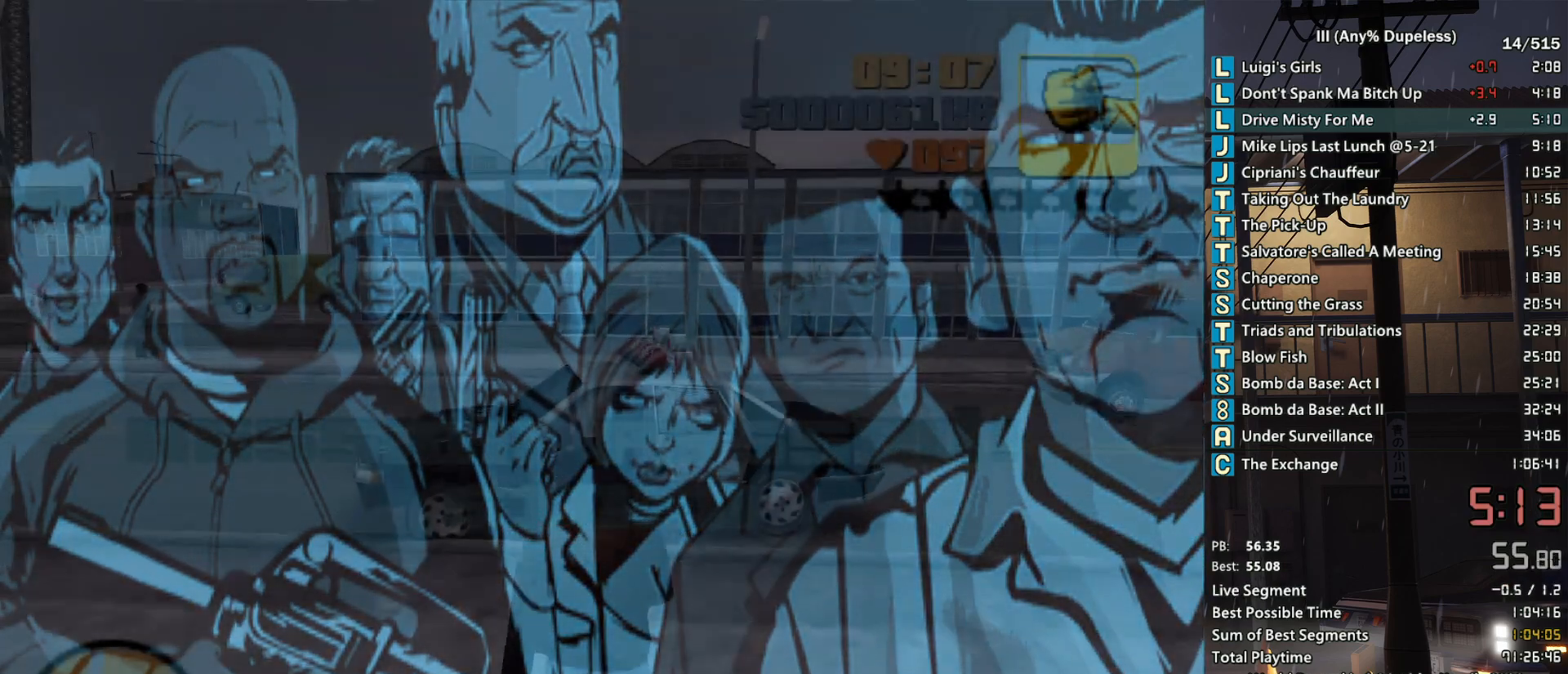
{"keys": [], "mouse": [], "events": [[433, "z", "down"], [483, "s", "up"], [483, "z", "up"]]}
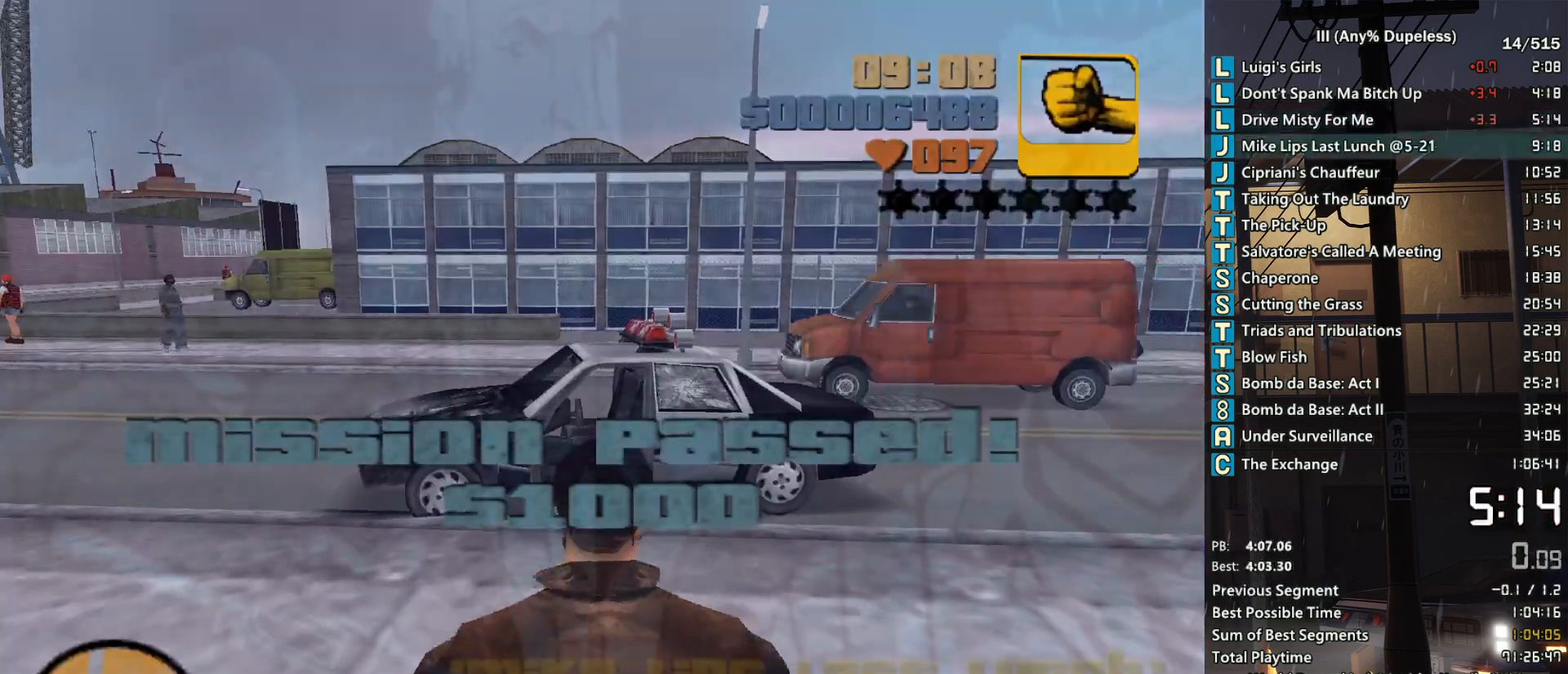
{"keys": ["space"], "mouse": ["left"], "events": [[300, "mouse_left", "down"], [300, "space", "down"], [400, "mouse_left", "up"], [400, "space", "up"], [450, "mouse_left", "down"], [500, "space", "down"]]}
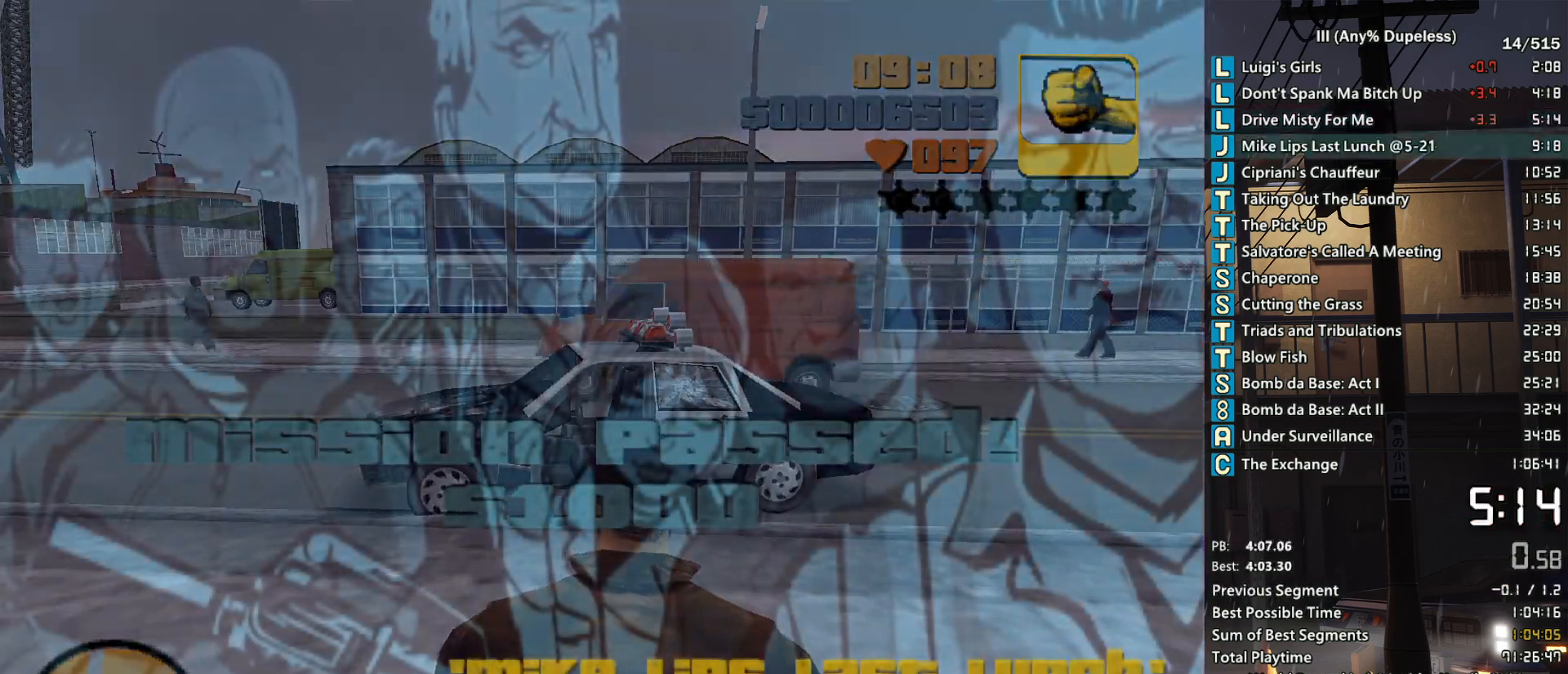
{"keys": [], "mouse": [], "events": [[83, "mouse_left", "up"], [83, "space", "up"], [133, "mouse_left", "down"], [183, "space", "down"], [233, "mouse_left", "up"], [233, "space", "up"], [317, "mouse_left", "down"], [317, "space", "down"], [417, "mouse_left", "up"], [417, "space", "up"]]}
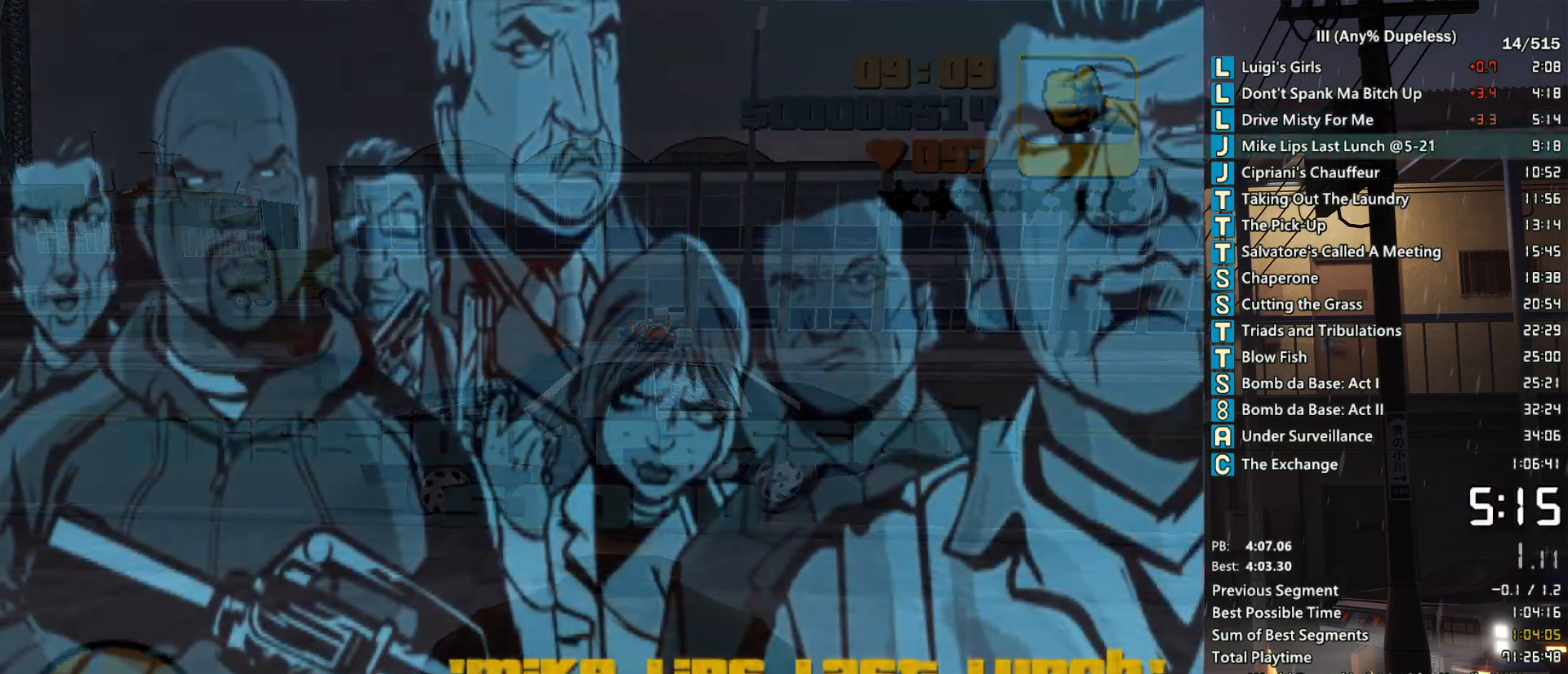
{"keys": [], "mouse": [], "events": [[17, "mouse_left", "down"], [17, "space", "down"], [100, "mouse_left", "up"], [100, "space", "up"], [150, "mouse_left", "down"], [150, "space", "down"], [250, "mouse_left", "up"], [250, "space", "up"], [333, "mouse_left", "down"], [333, "space", "down"], [433, "mouse_left", "up"], [433, "space", "up"]]}
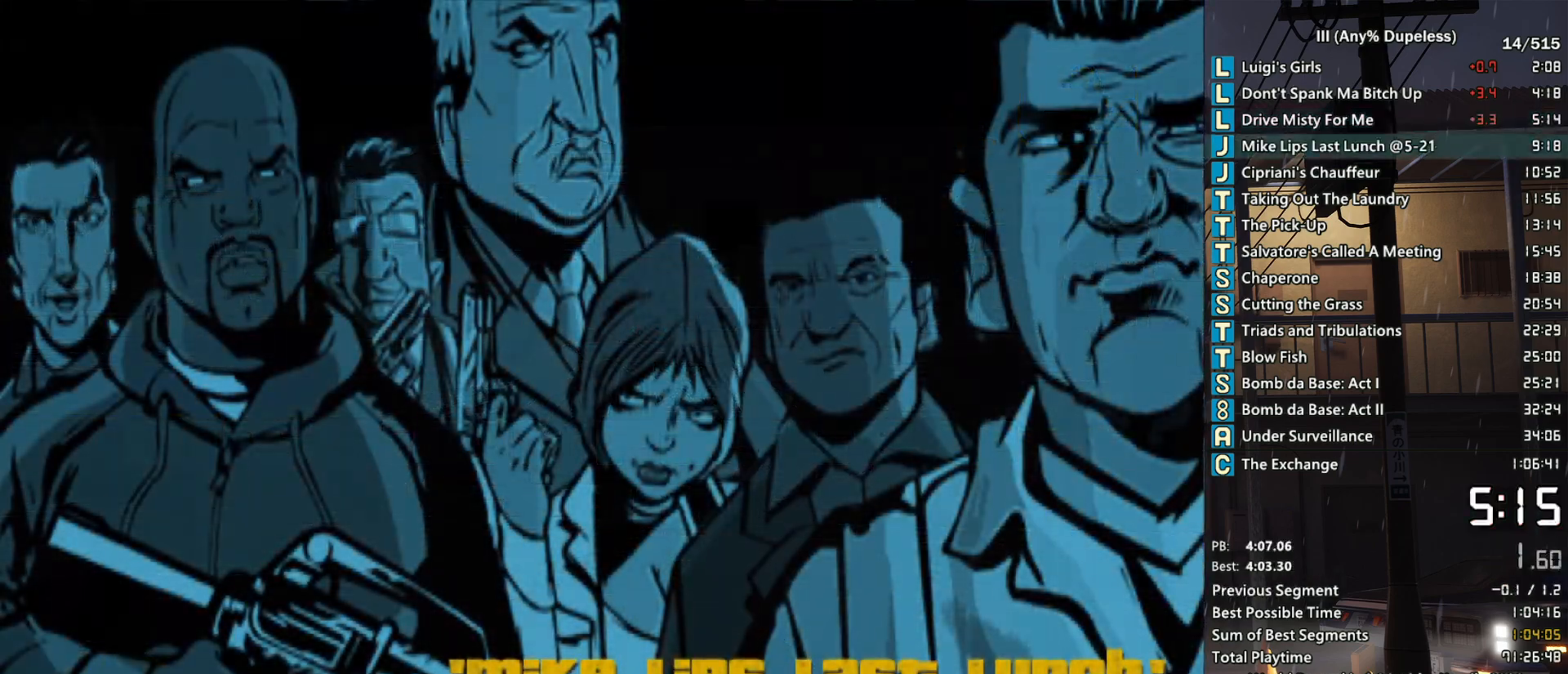
{"keys": [], "mouse": [], "events": [[33, "mouse_left", "down"], [33, "space", "down"], [117, "mouse_left", "up"], [117, "space", "up"], [167, "mouse_left", "down"], [217, "space", "down"], [300, "mouse_left", "up"], [300, "space", "up"], [350, "mouse_left", "down"], [400, "space", "down"], [450, "mouse_left", "up"], [450, "space", "up"]]}
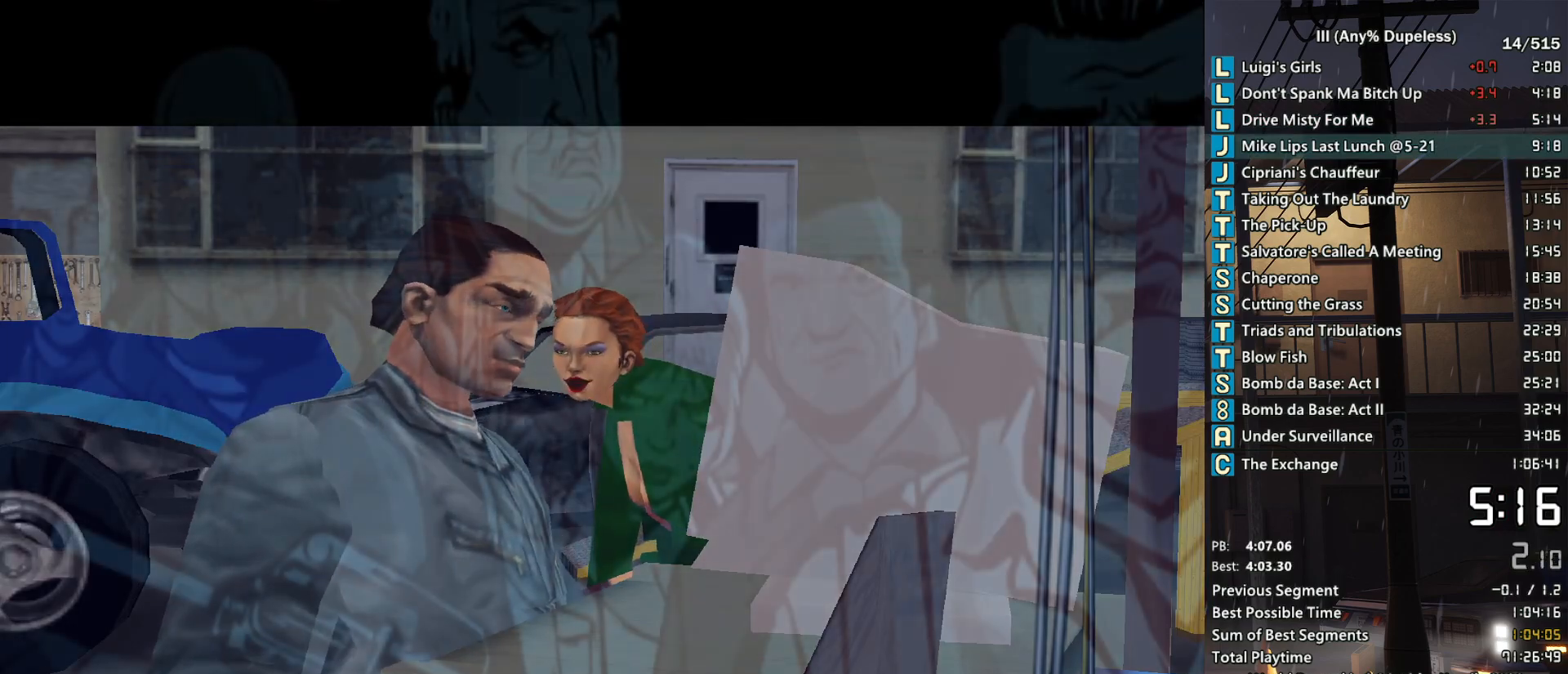
{"keys": ["f", "space"], "mouse": [], "events": [[33, "mouse_left", "down"], [33, "space", "down"], [133, "mouse_left", "up"], [133, "space", "up"], [233, "space", "down"], [283, "space", "up"], [367, "space", "down"], [467, "f", "down"]]}
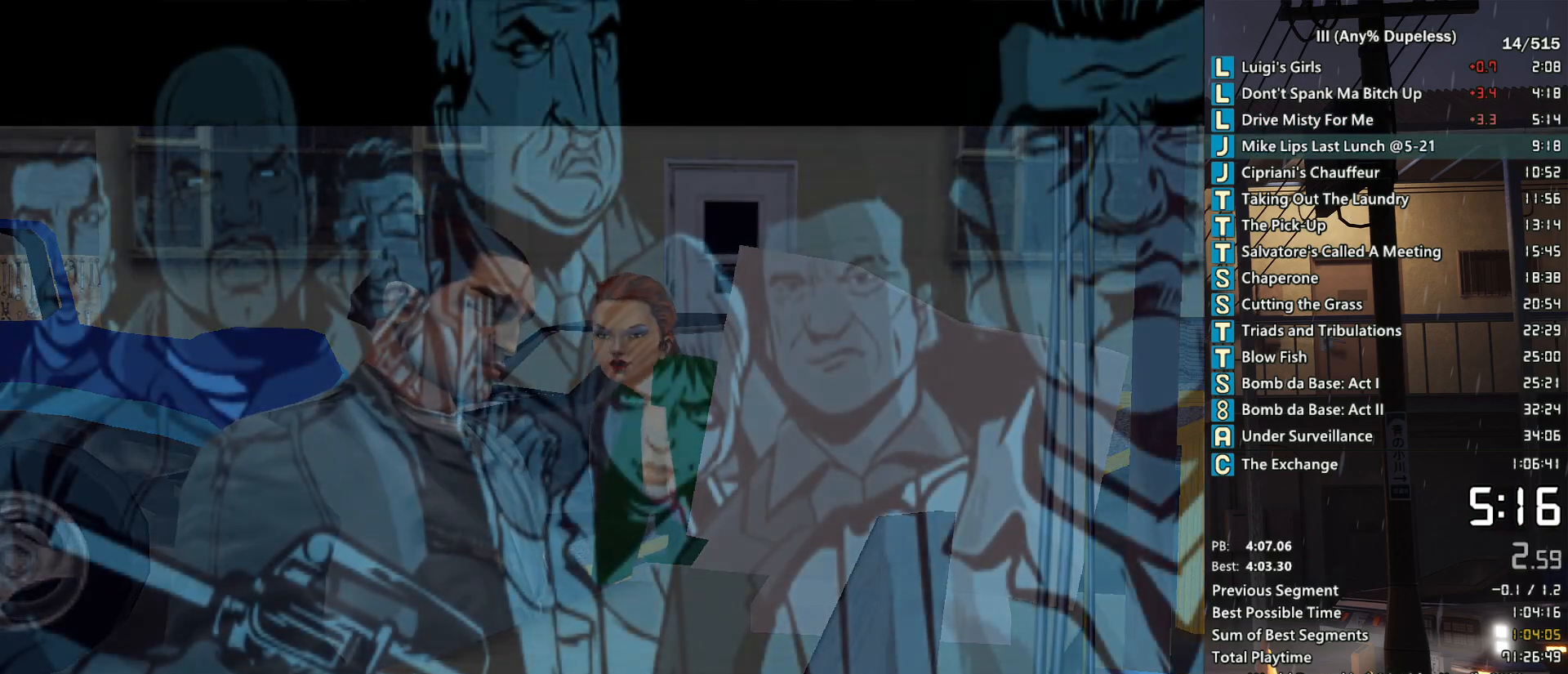
{"keys": ["f", "space"], "mouse": [], "events": [[50, "f", "up"], [150, "f", "down"], [200, "f", "up"], [283, "f", "down"], [383, "f", "up"], [483, "f", "down"]]}
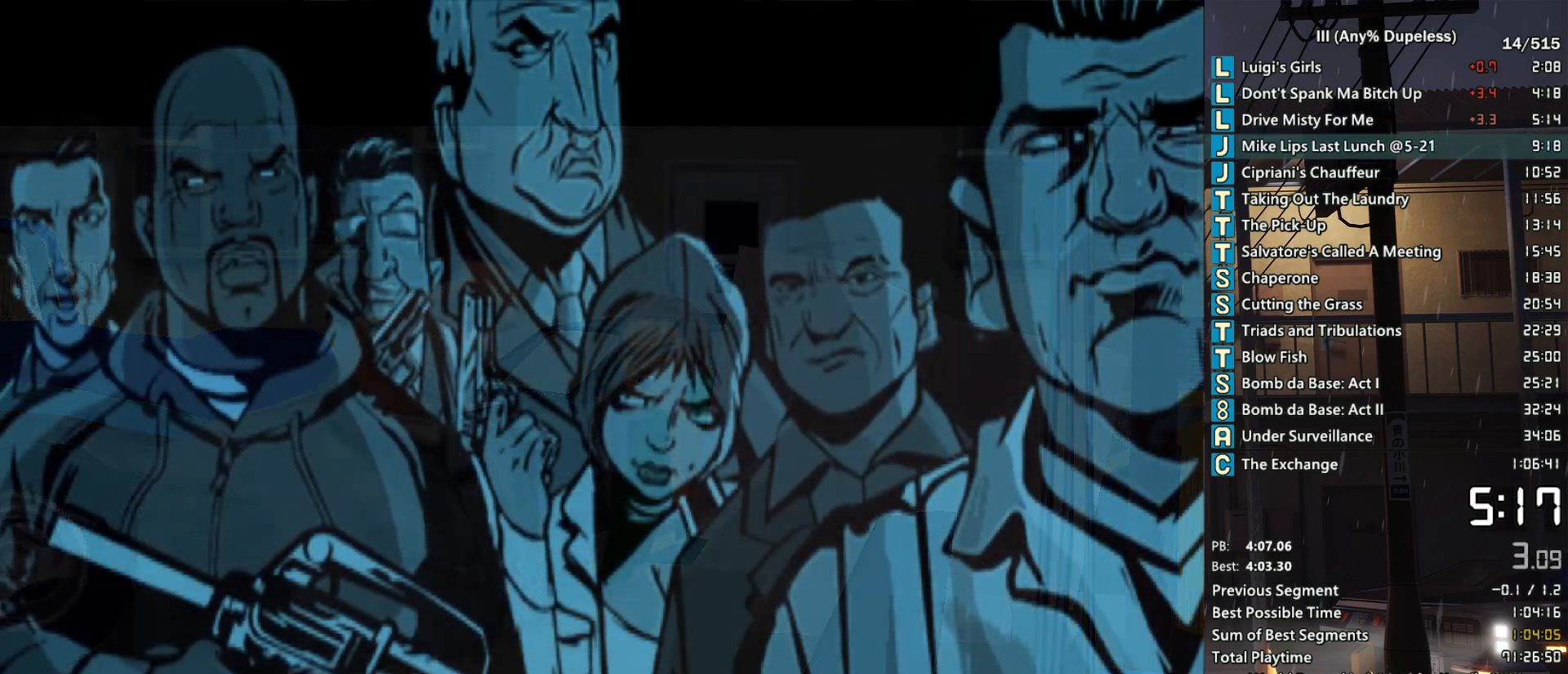
{"keys": ["f", "space"], "mouse": [], "events": [[67, "f", "up"], [167, "f", "down"], [217, "f", "up"], [300, "f", "down"], [383, "f", "up"], [500, "f", "down"]]}
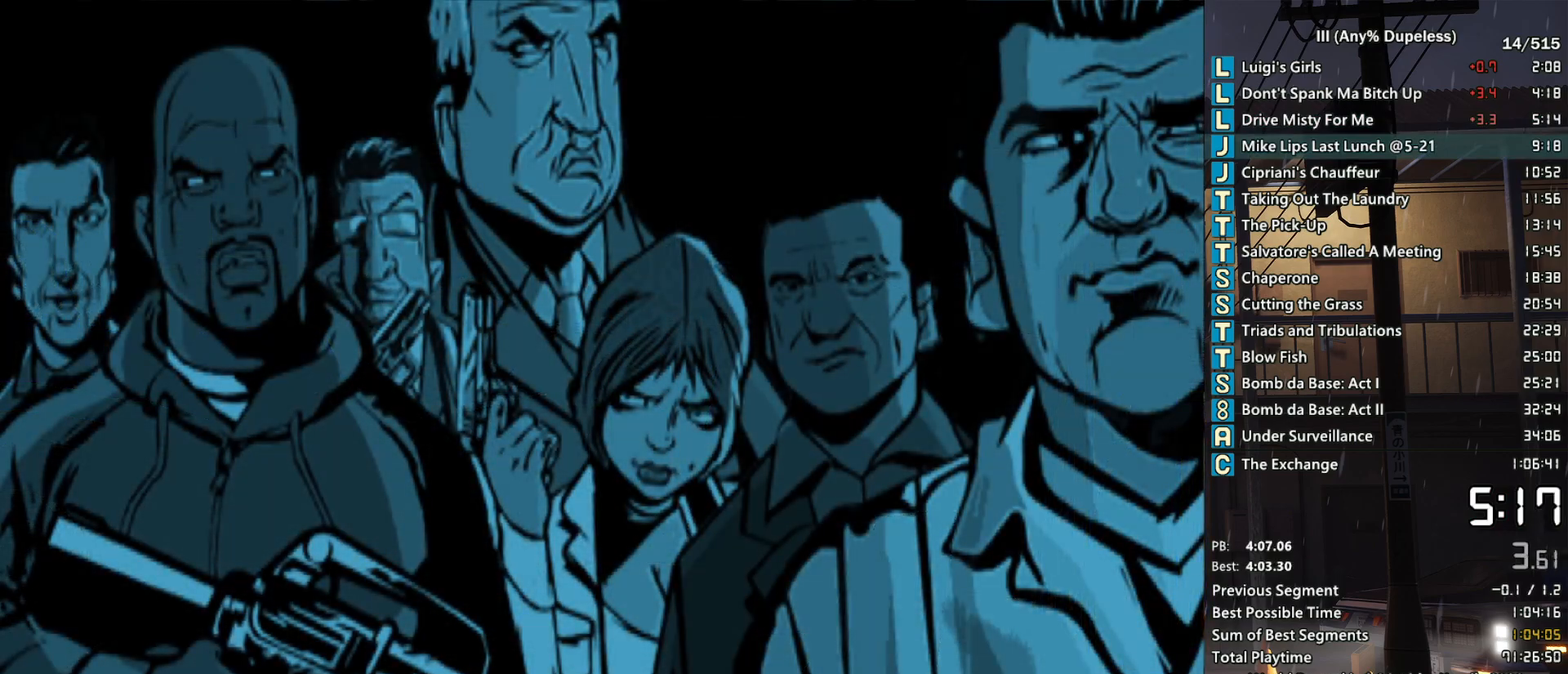
{"keys": ["f", "space"], "mouse": [], "events": [[83, "f", "up"], [183, "f", "down"], [233, "f", "up"], [317, "f", "down"], [417, "f", "up"], [500, "f", "down"]]}
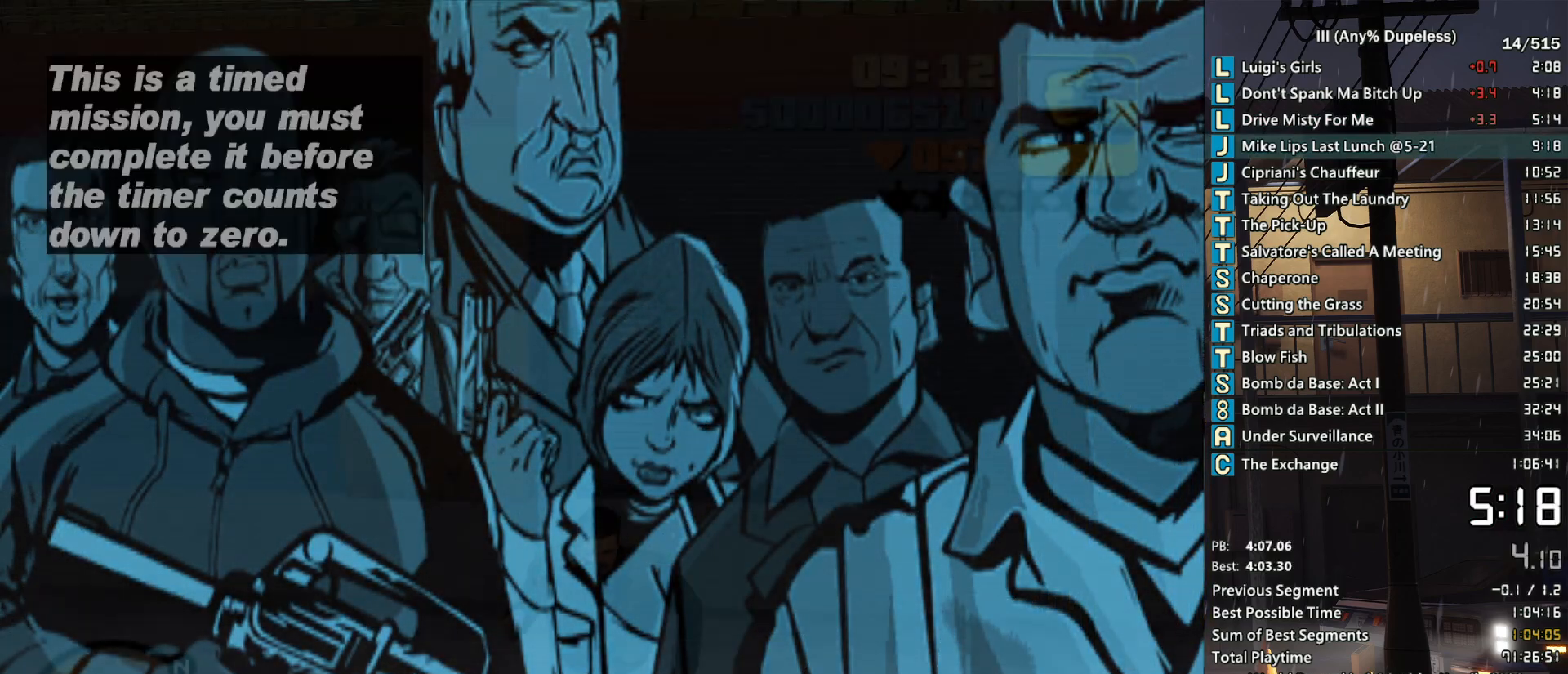
{"keys": [], "mouse": [], "events": [[100, "f", "up"], [150, "f", "down"], [250, "f", "up"], [333, "f", "down"], [433, "f", "up"], [483, "space", "up"]]}
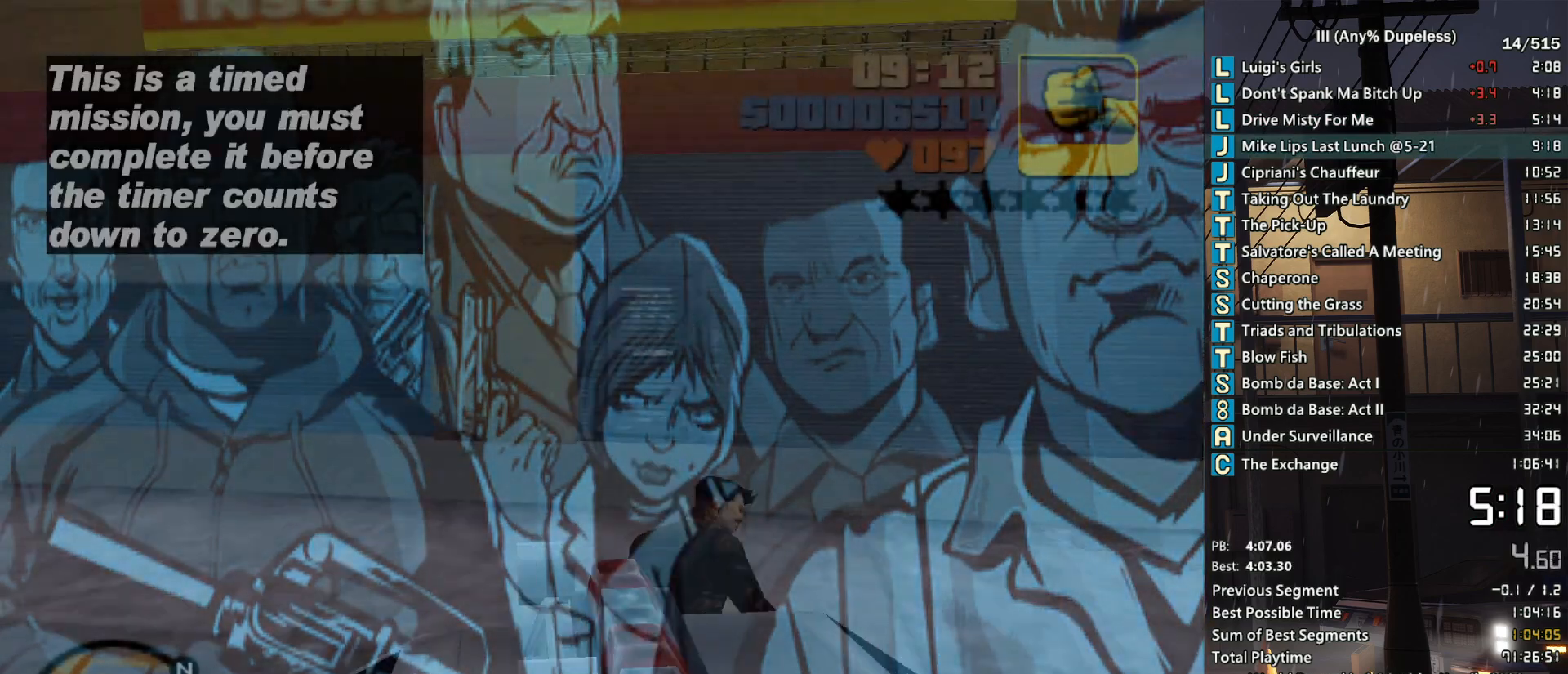
{"keys": ["w"], "mouse": ["middle"], "events": [[17, "mouse_middle", "down"], [67, "w", "down"]]}
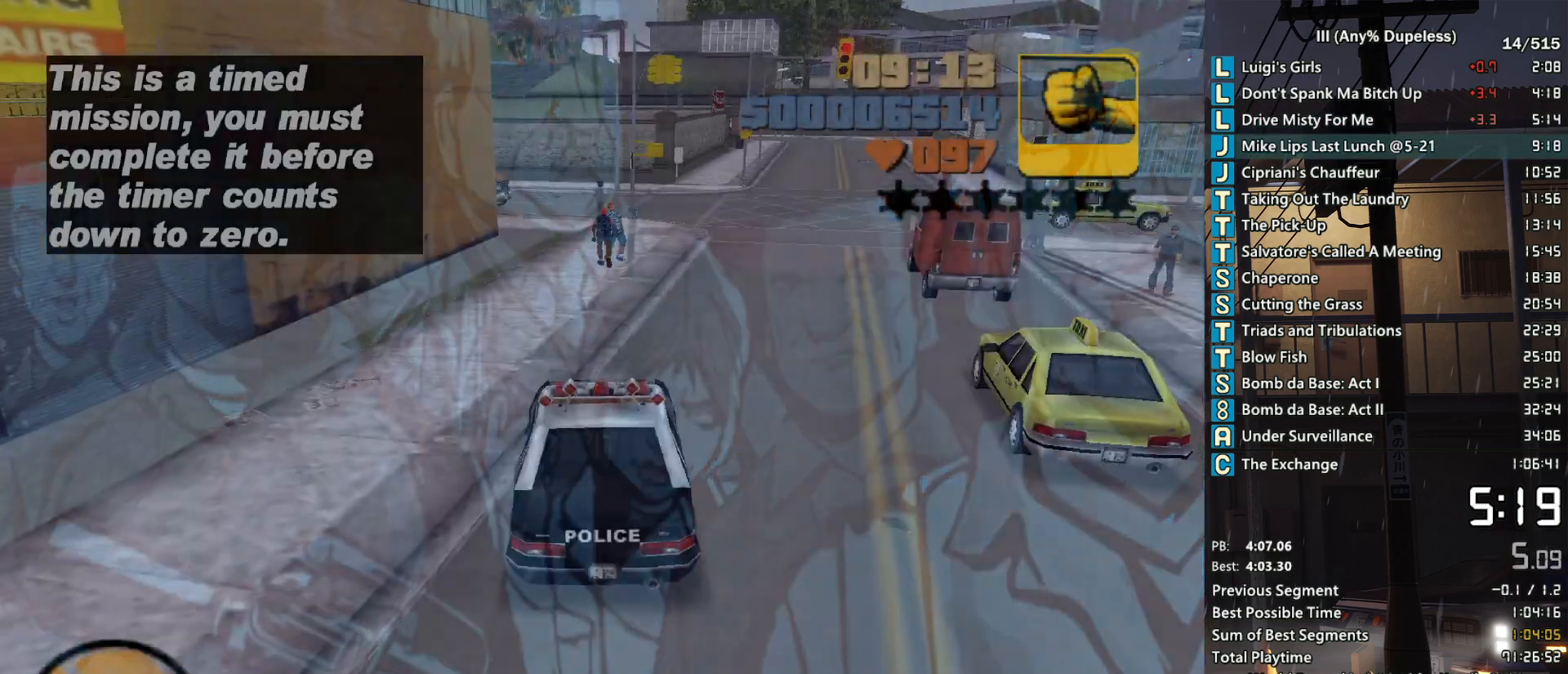
{"keys": ["w"], "mouse": ["middle", "right"], "events": [[317, "d", "down"], [367, "mouse_right", "down"], [417, "d", "up"]]}
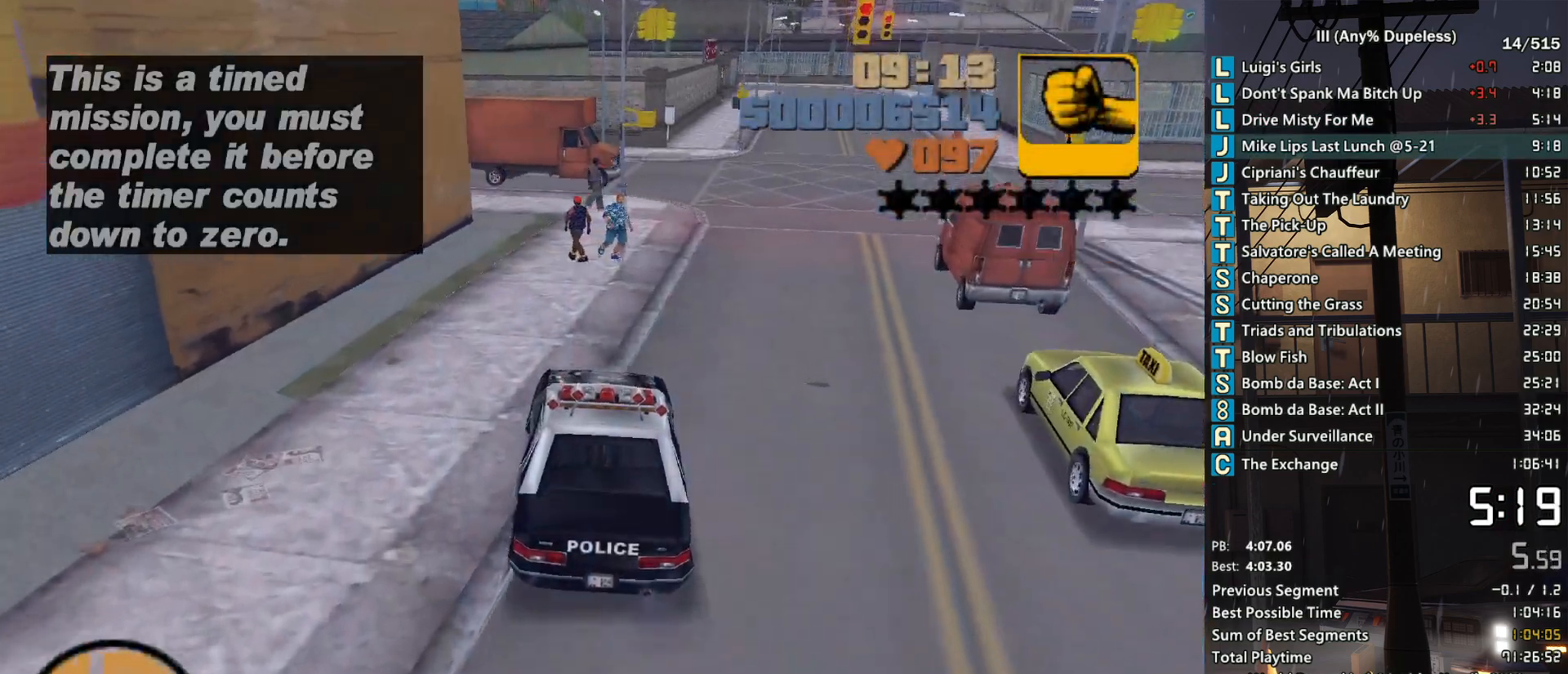
{"keys": ["w"], "mouse": ["middle"], "events": [[483, "mouse_right", "up"]]}
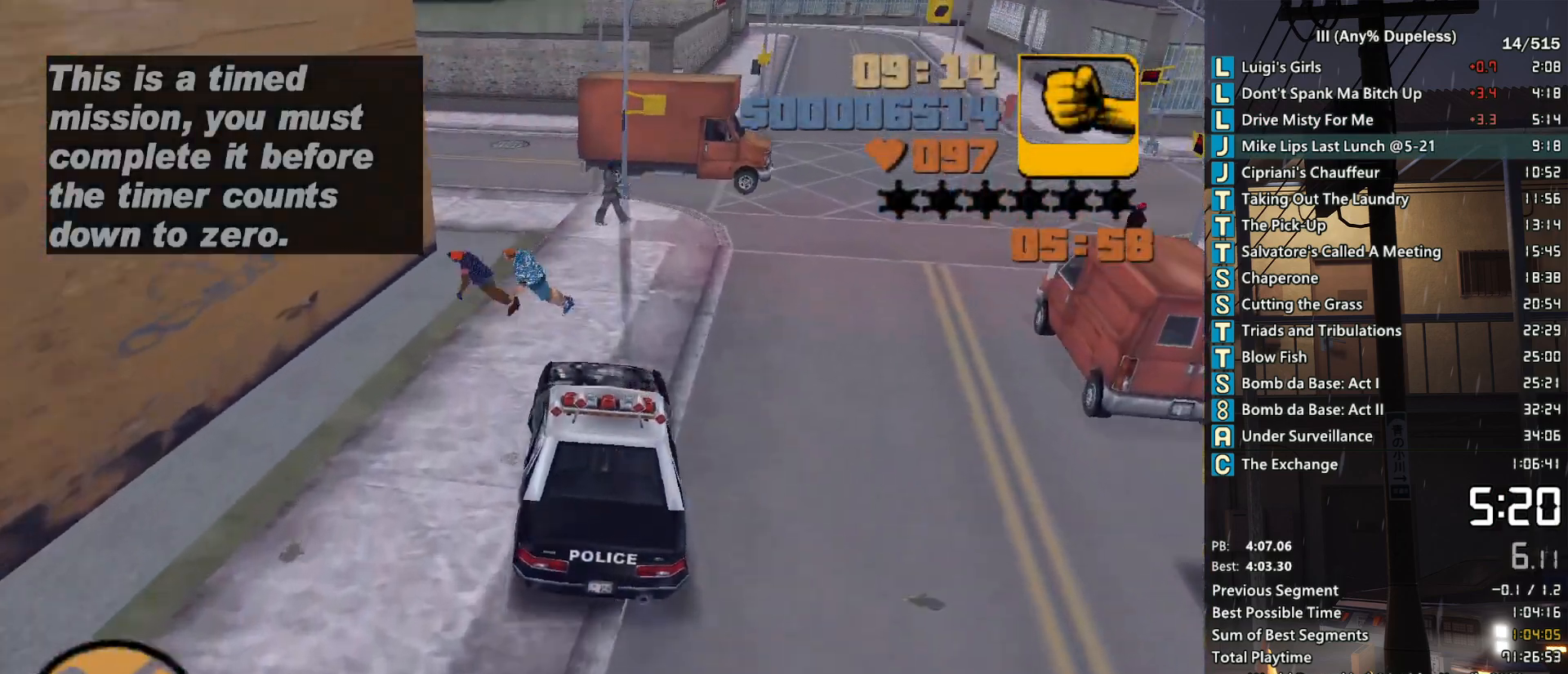
{"keys": ["a", "w"], "mouse": ["right"], "events": [[67, "mouse_middle", "up"], [267, "a", "down"], [500, "mouse_right", "down"]]}
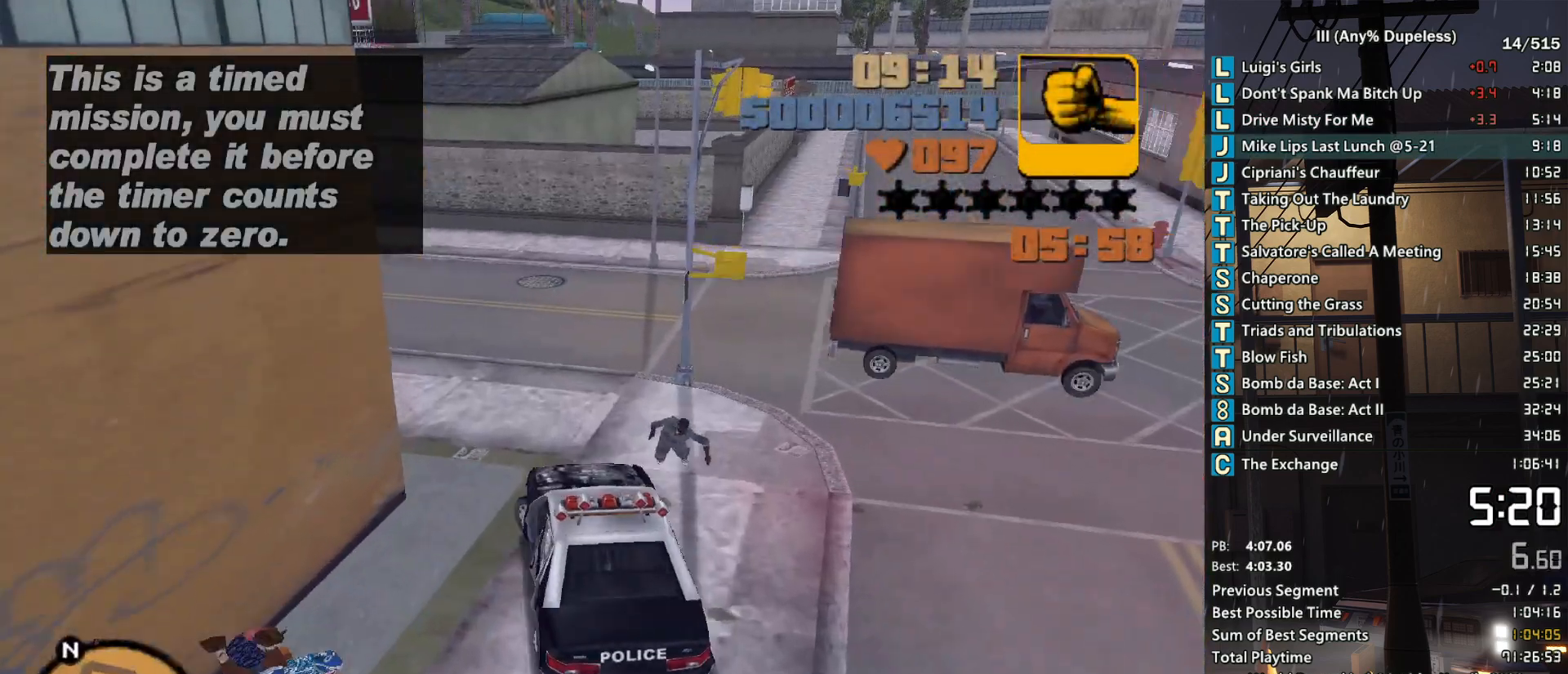
{"keys": ["a", "w"], "mouse": [], "events": [[83, "mouse_right", "up"], [133, "a", "up"], [233, "a", "down"], [317, "mouse_right", "down"], [367, "a", "up"], [417, "mouse_right", "up"], [467, "a", "down"]]}
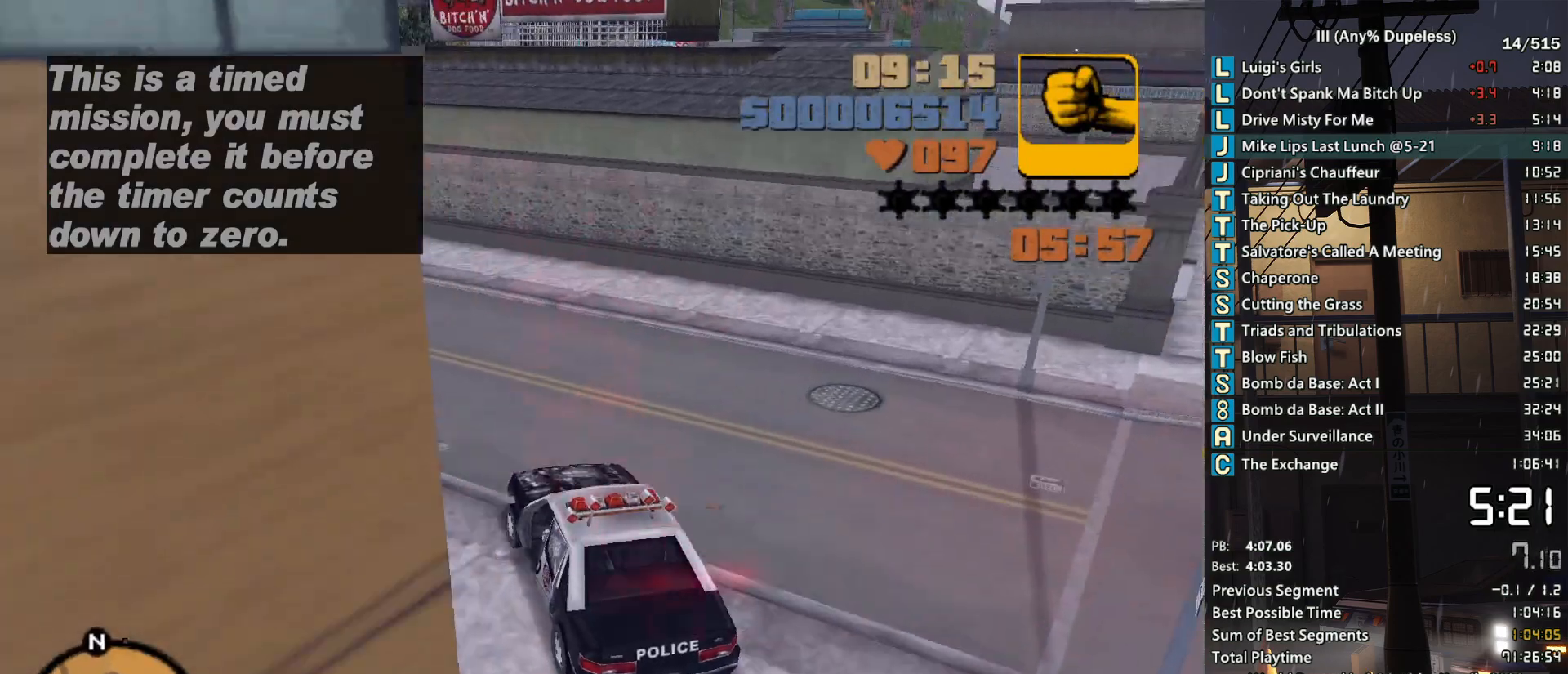
{"keys": ["w"], "mouse": [], "events": [[150, "a", "up"], [250, "a", "down"], [433, "a", "up"]]}
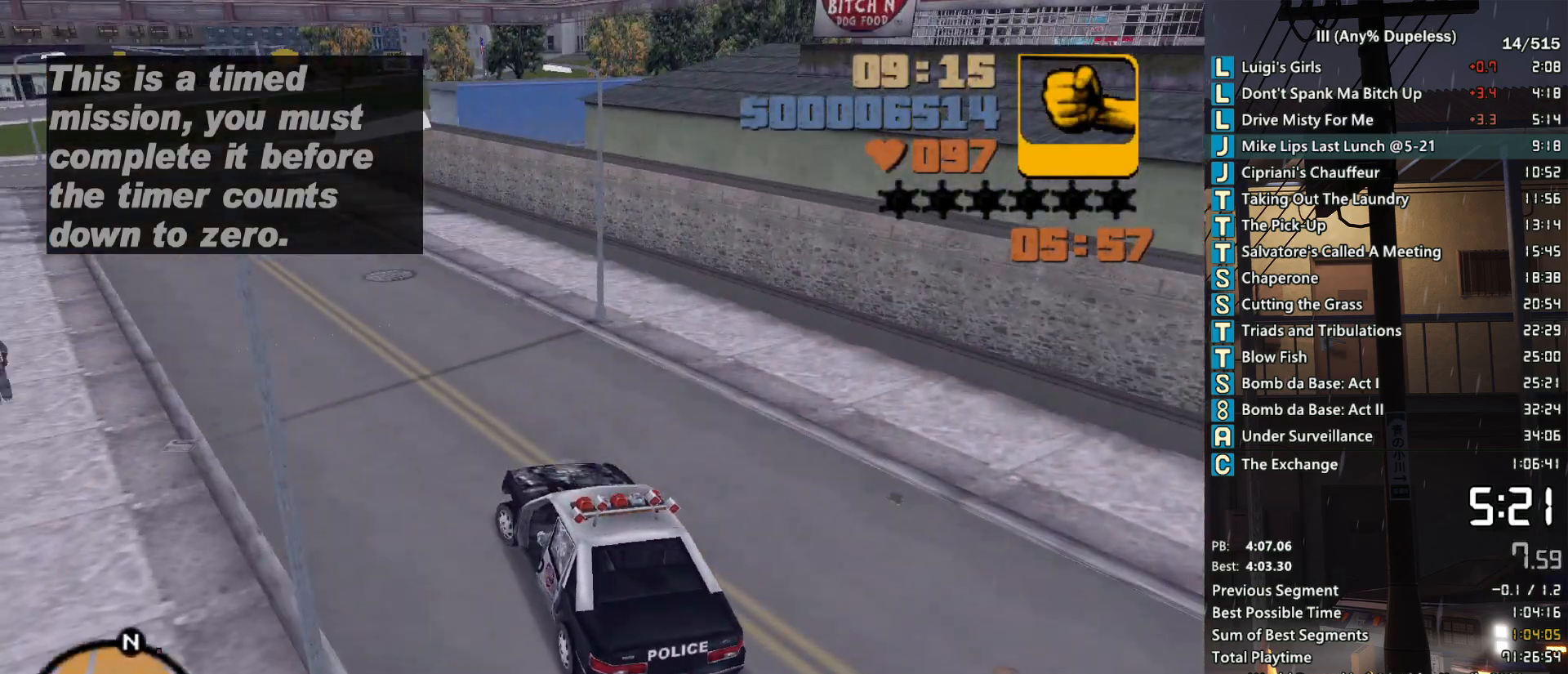
{"keys": ["w"], "mouse": [], "events": [[17, "a", "down"], [167, "a", "up"], [267, "a", "down"], [350, "a", "up"]]}
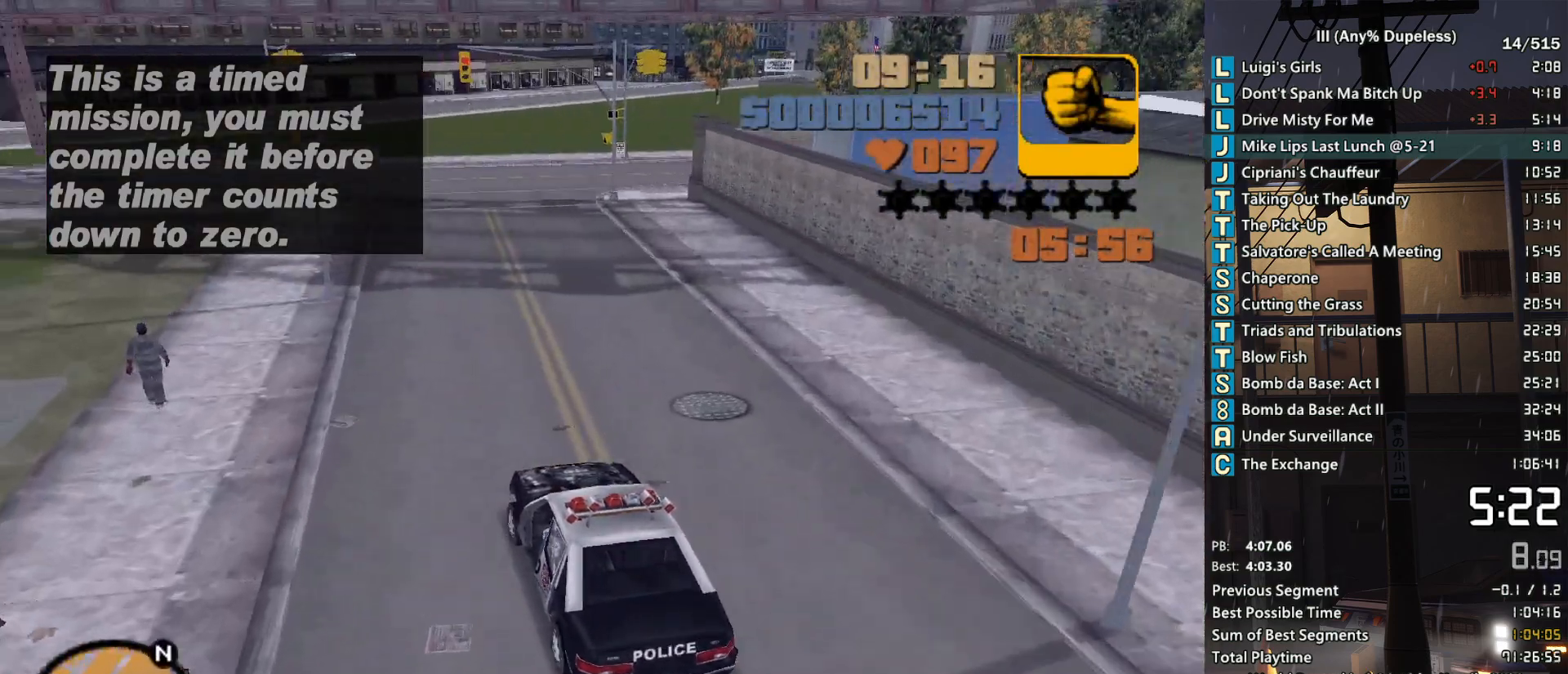
{"keys": ["d", "w"], "mouse": [], "events": [[233, "d", "down"], [367, "d", "up"], [467, "d", "down"]]}
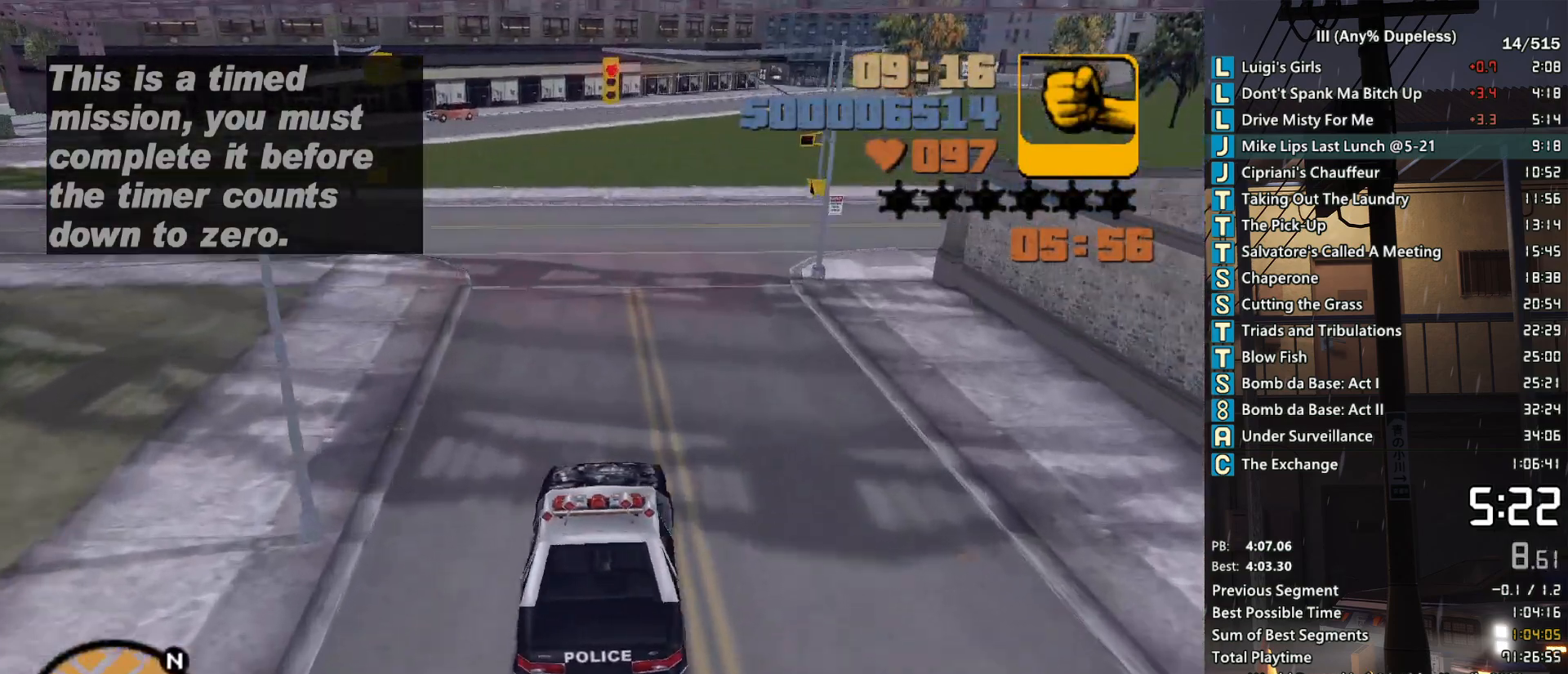
{"keys": ["d", "w"], "mouse": [], "events": [[50, "d", "up"], [150, "d", "down"], [333, "d", "up"], [433, "d", "down"]]}
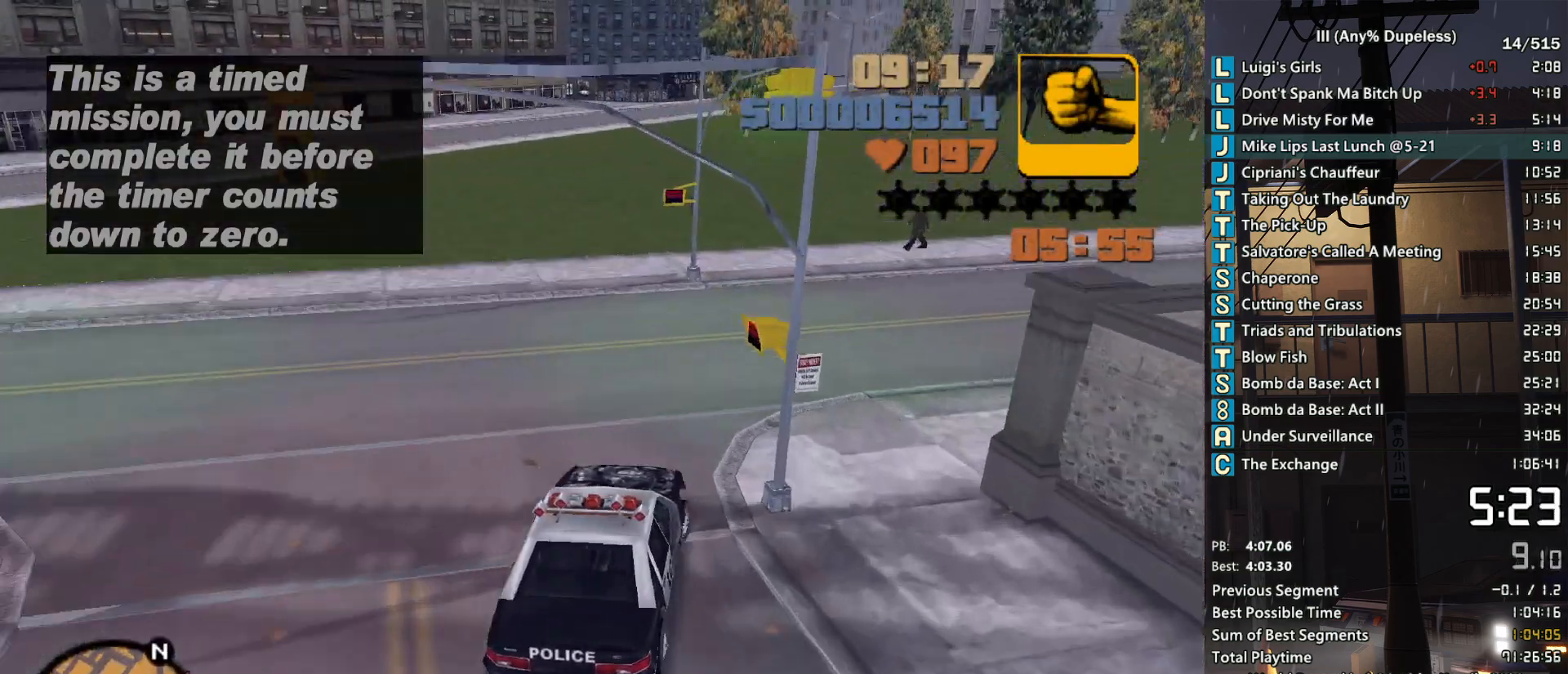
{"keys": ["w"], "mouse": [], "events": [[67, "d", "up"], [167, "d", "down"], [267, "d", "up"], [350, "d", "down"], [450, "d", "up"]]}
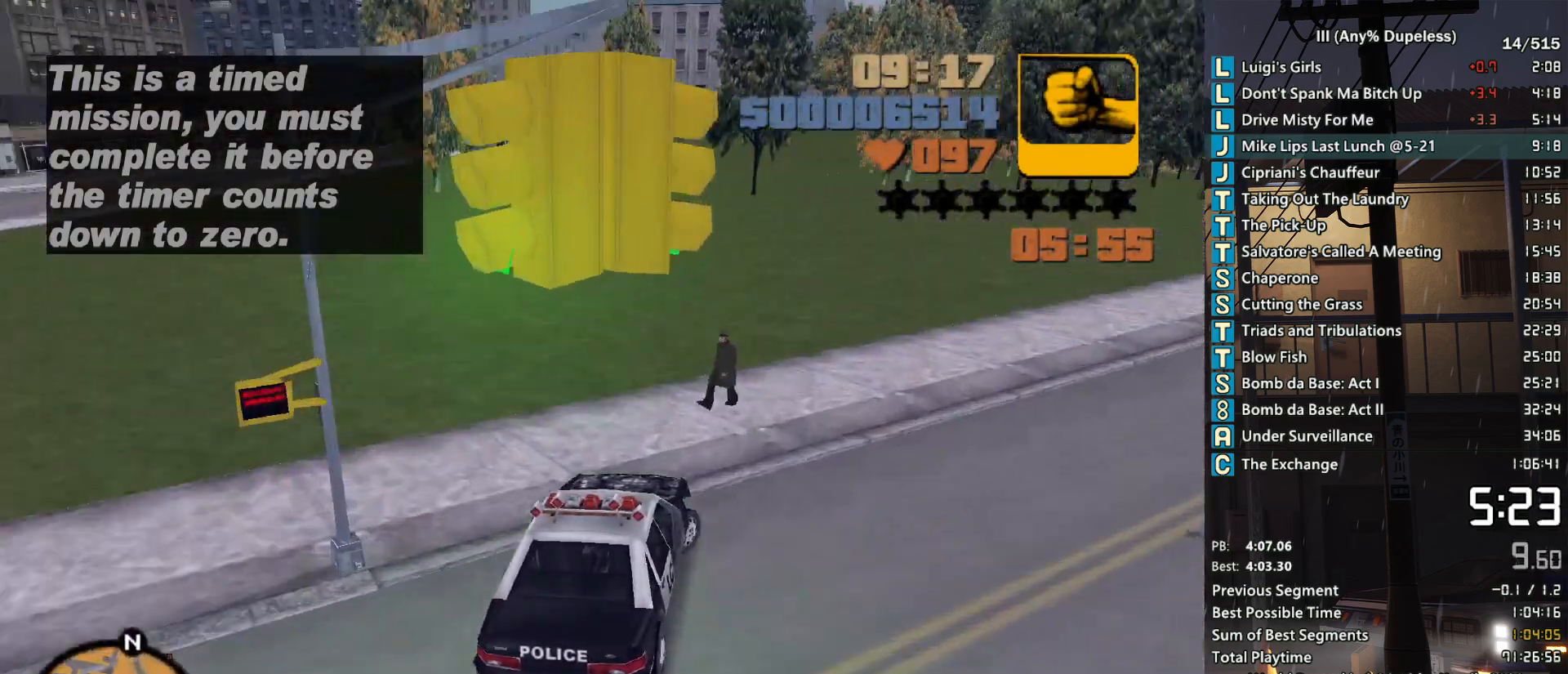
{"keys": ["d", "w"], "mouse": [], "events": [[33, "d", "down"], [133, "d", "up"], [267, "d", "down"], [317, "d", "up"], [467, "d", "down"]]}
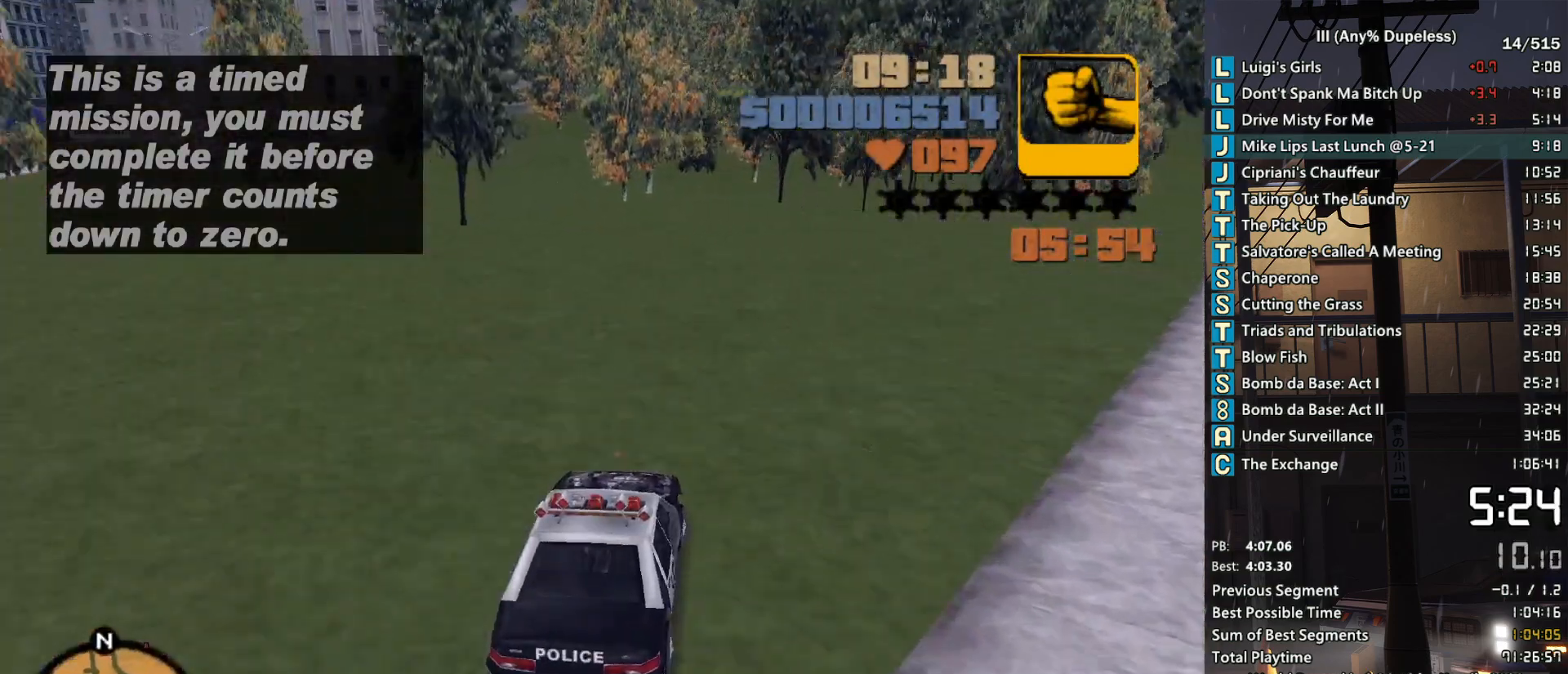
{"keys": ["w"], "mouse": [], "events": [[50, "d", "up"], [150, "d", "down"], [250, "d", "up"], [383, "d", "down"], [483, "d", "up"]]}
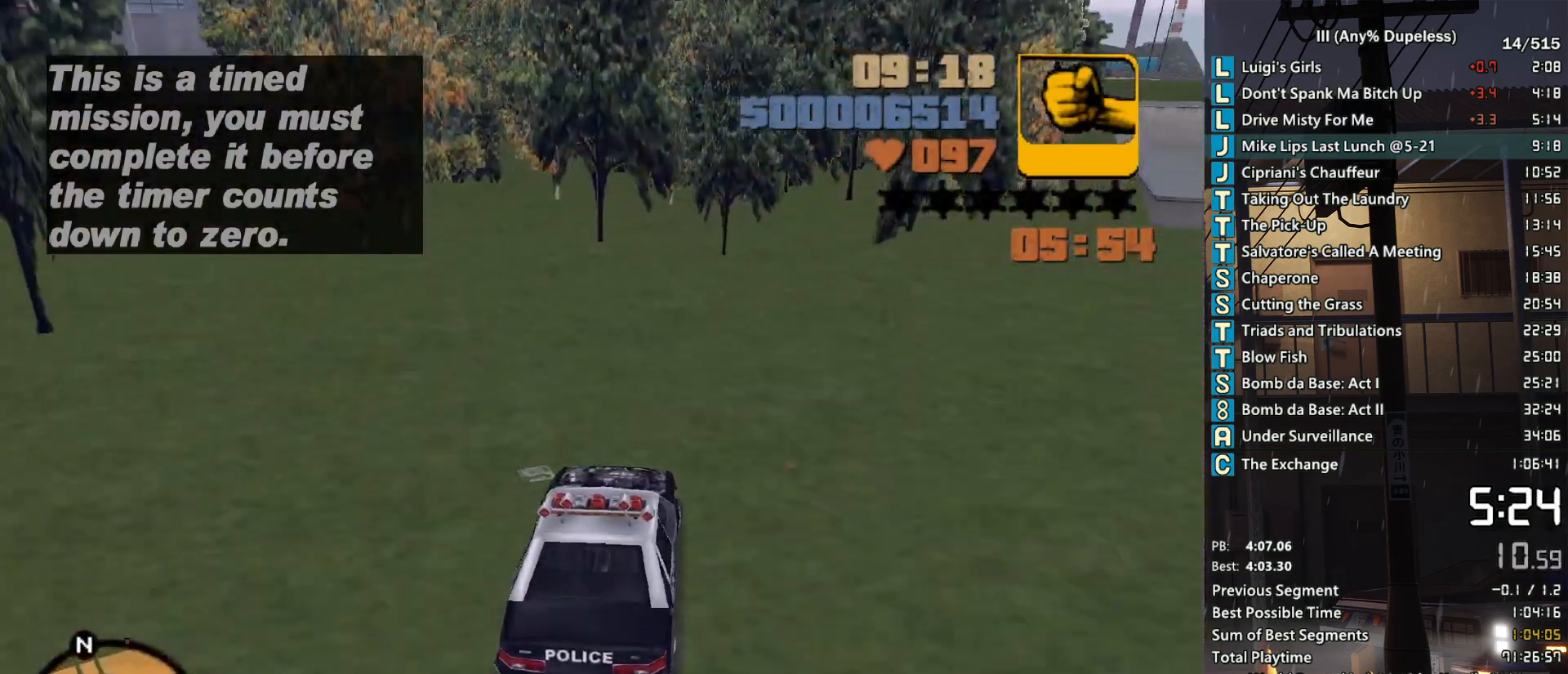
{"keys": ["w"], "mouse": [], "events": [[67, "d", "down"], [167, "d", "up"]]}
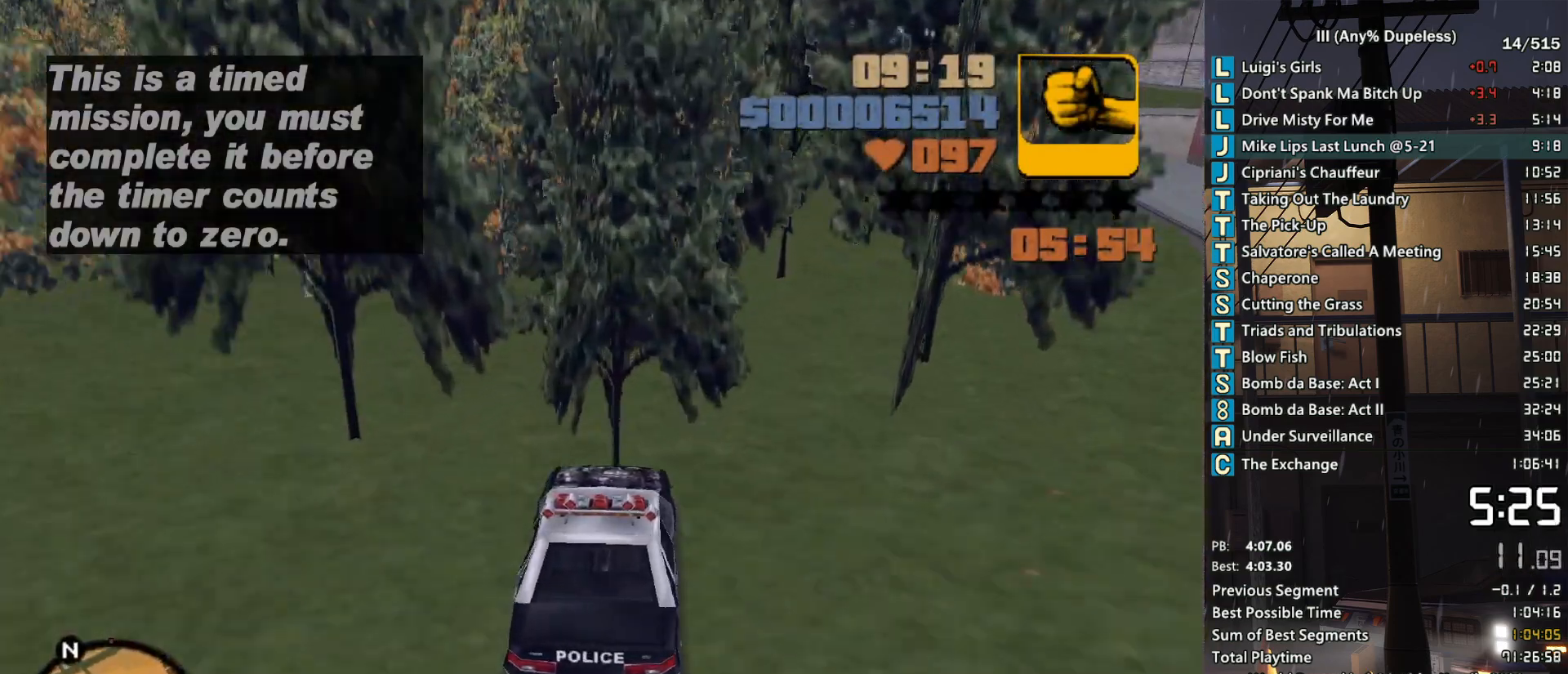
{"keys": ["r", "w"], "mouse": [], "events": [[133, "r", "down"], [183, "r", "up"], [267, "r", "down"], [367, "r", "up"], [467, "r", "down"]]}
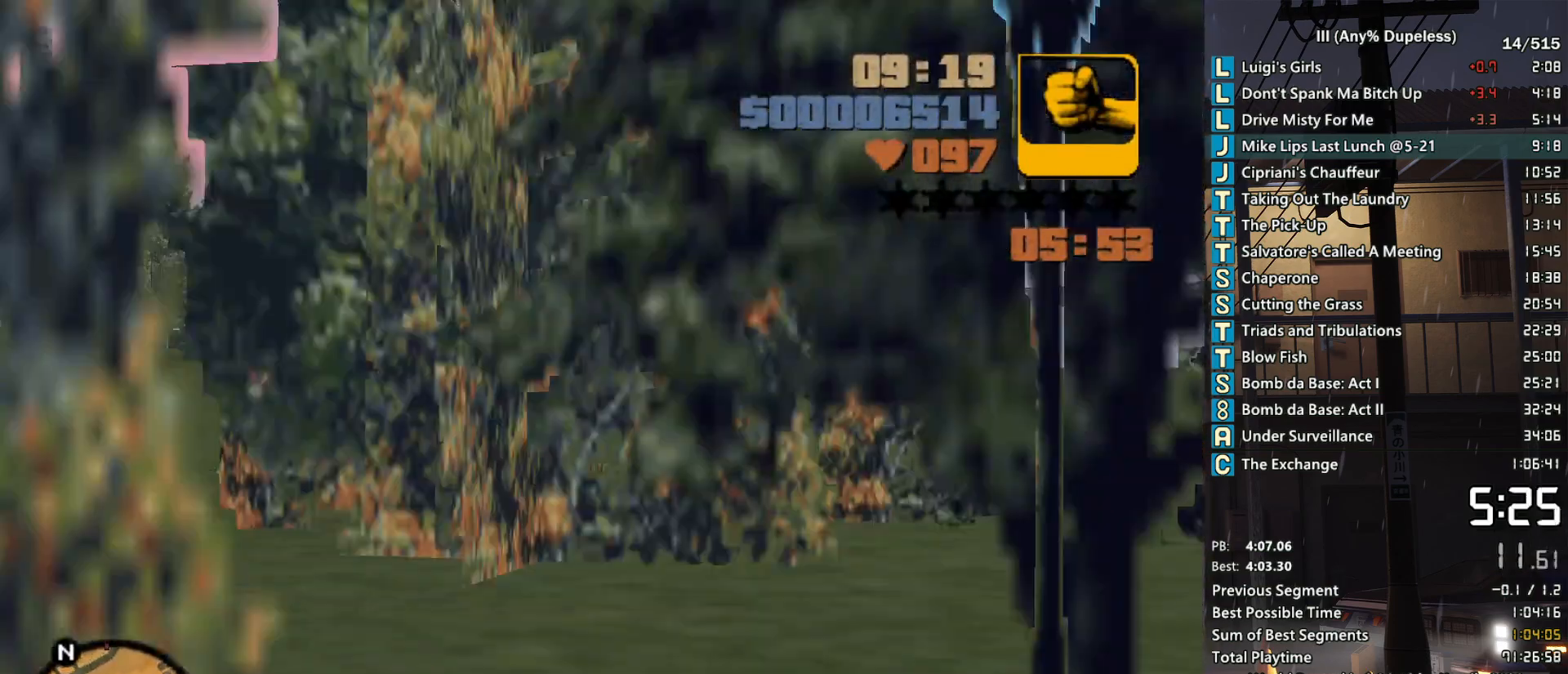
{"keys": ["w"], "mouse": [], "events": [[17, "r", "up"], [100, "r", "down"], [150, "r", "up"], [250, "r", "down"], [333, "r", "up"], [383, "r", "down"], [433, "r", "up"]]}